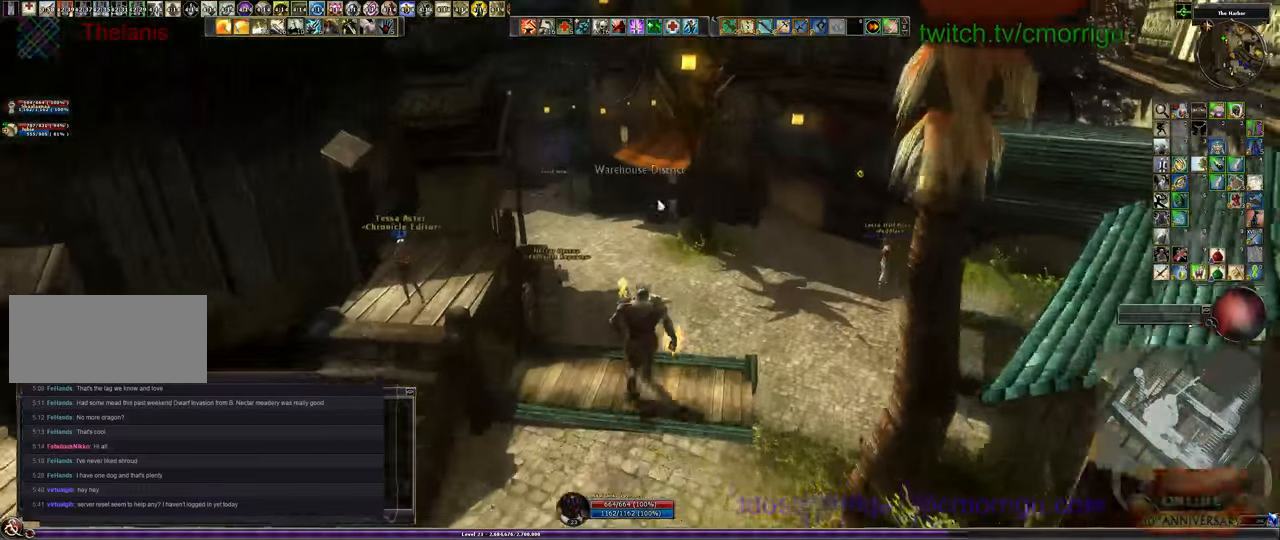
Gameplay with keyboard; each line is a JSON object with the keys held at the frame after it. "events" lists presses ("down") and releases ("up") of ".", "/", "0", "1", "2", "3", "4", "5", "6", "7", "8", "9", "a", "b", "backslash", "backspace", "c", "caps_lock", "comma", "ctrl_l", "ctrl_r", "d", "e", "equals", "escape", "f", "f1", "f10", "f11", "f12", "f2", "f3", "f4", "f5", "f6", "f7", "f8", "f9", "g", "h", "i", "j", "k", "l", "lbracket", "m", "minus", "n", "o", "p", "q", "quote", "r", "rbracket", "return", "s", "semicolon", "shift_l", "shift_r", "space", "t", "tab", "tilde", "u", "v", "w", "x", "y" and "z" between this image and that frame as [ms after this image, input, new state], when the widget could be followed in between. No other keys are recorded. Mouse input is not recorded.
{"keys": ["w"], "events": []}
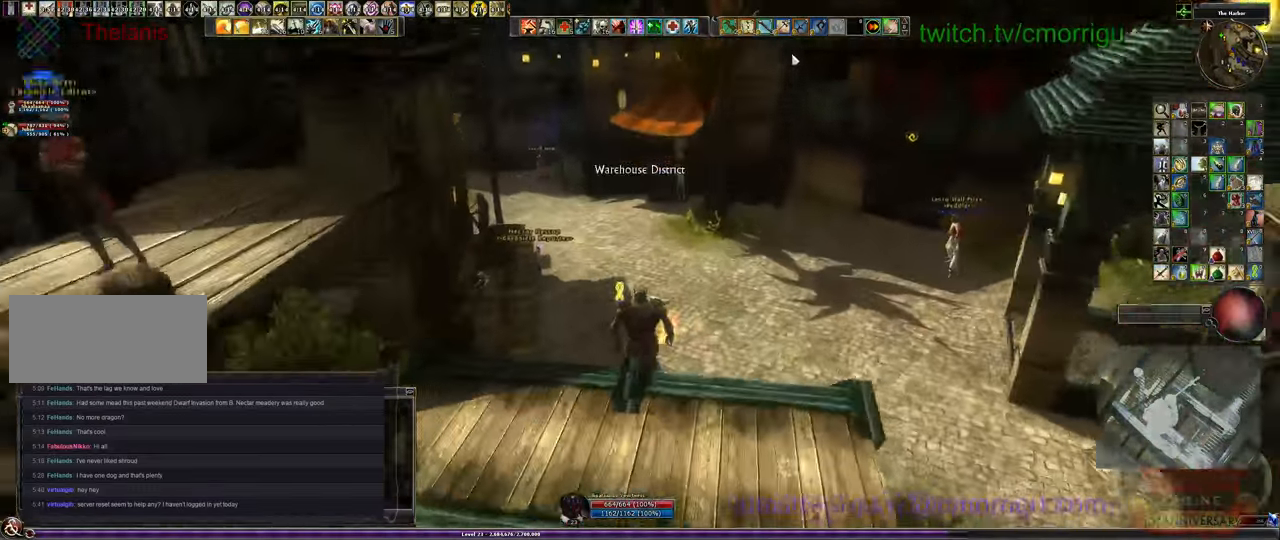
{"keys": ["w"], "events": []}
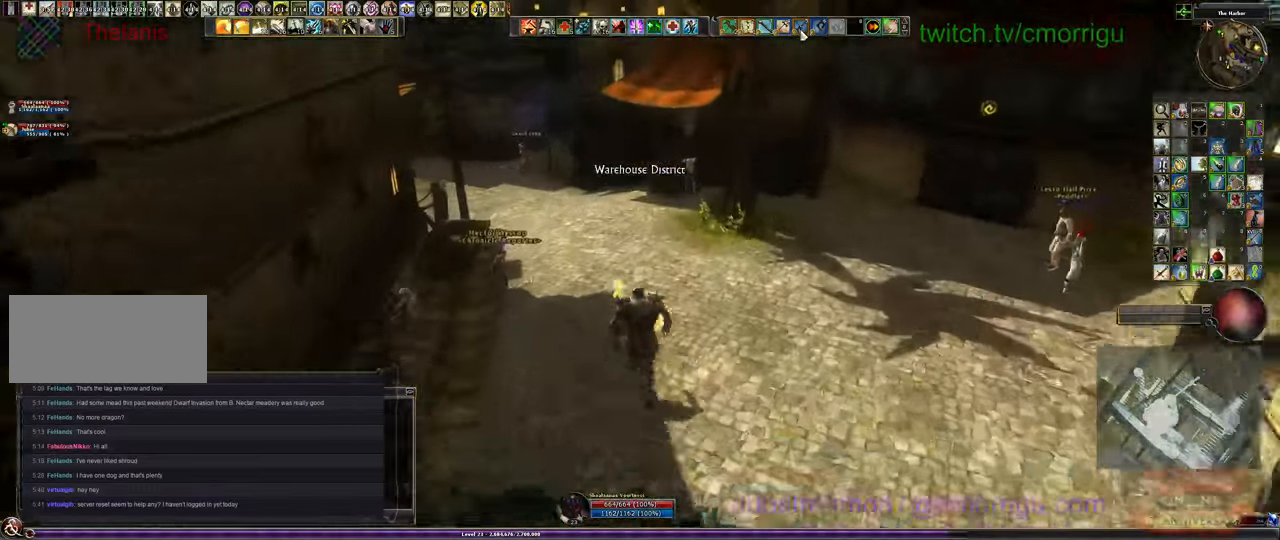
{"keys": ["w"], "events": []}
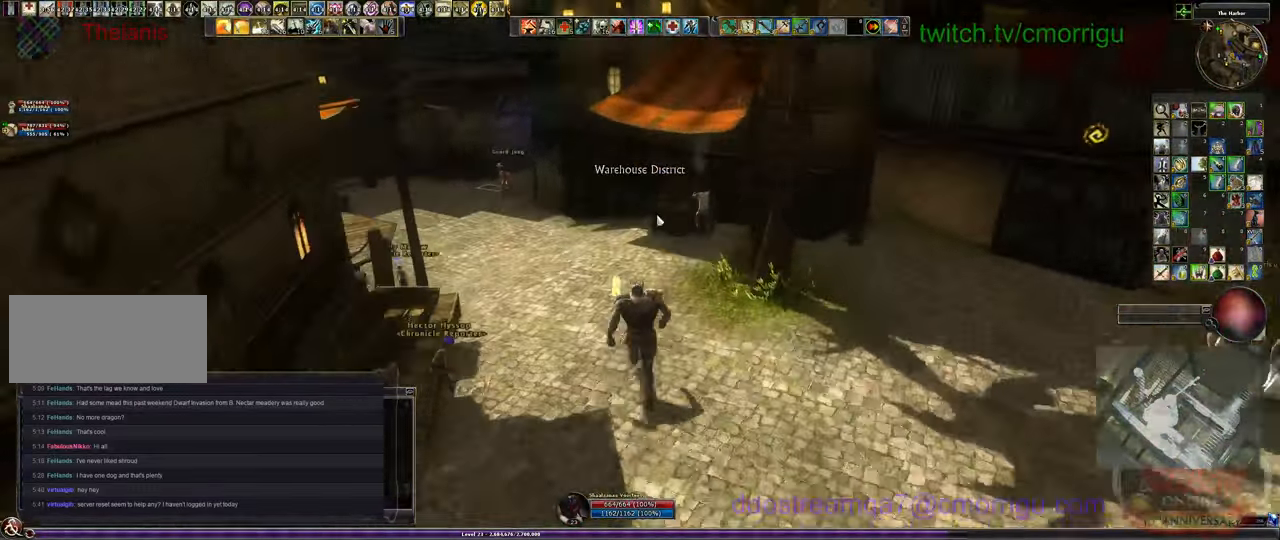
{"keys": ["w"], "events": []}
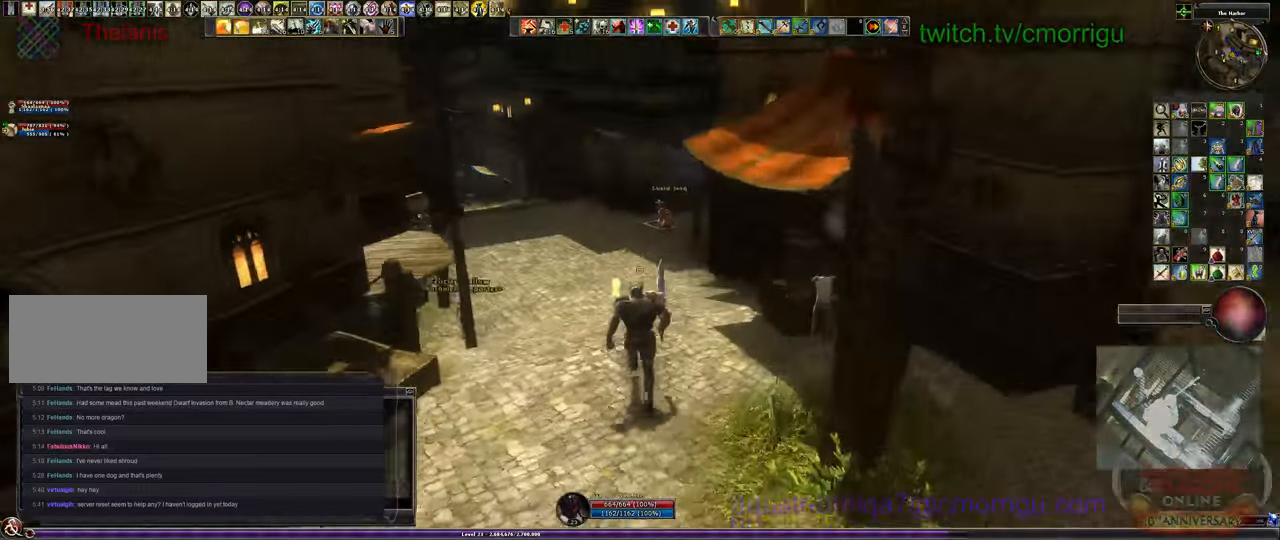
{"keys": ["w"], "events": []}
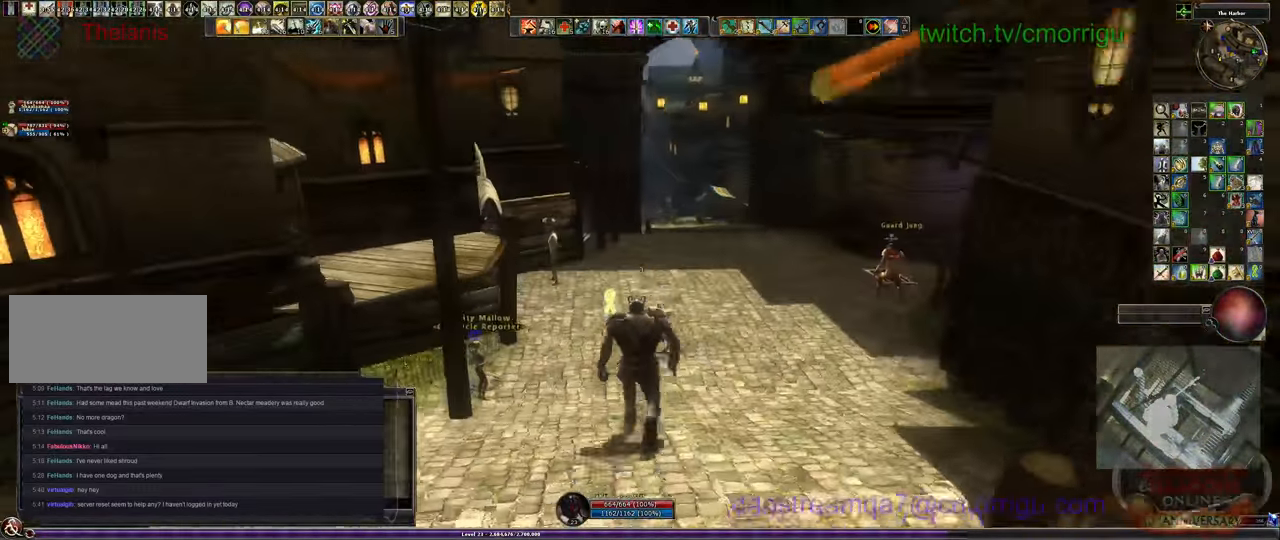
{"keys": ["w"], "events": []}
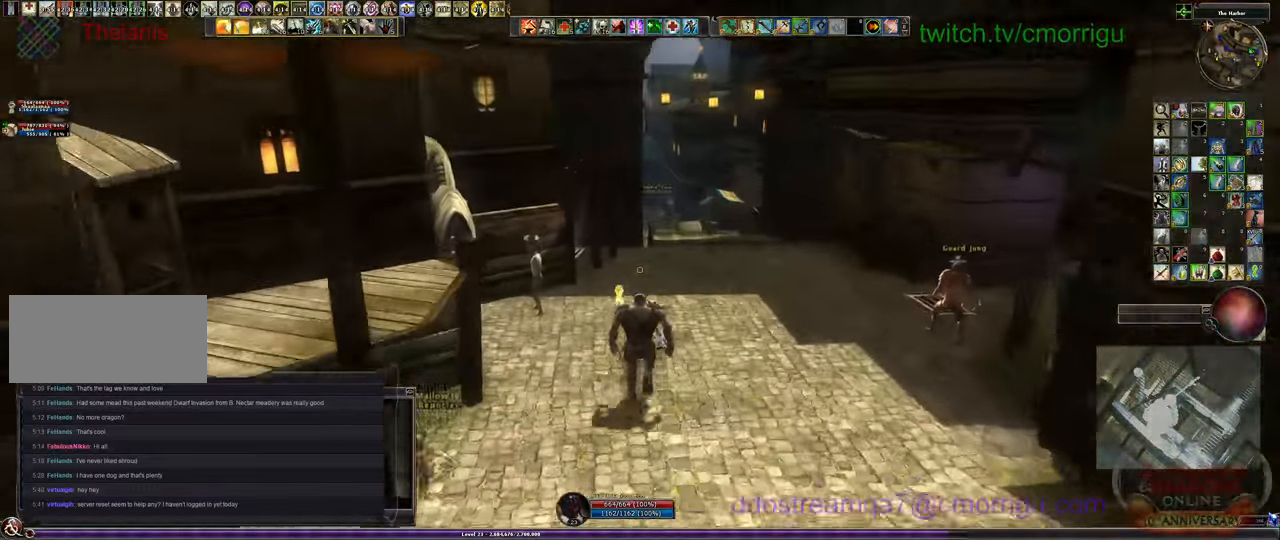
{"keys": ["w"], "events": []}
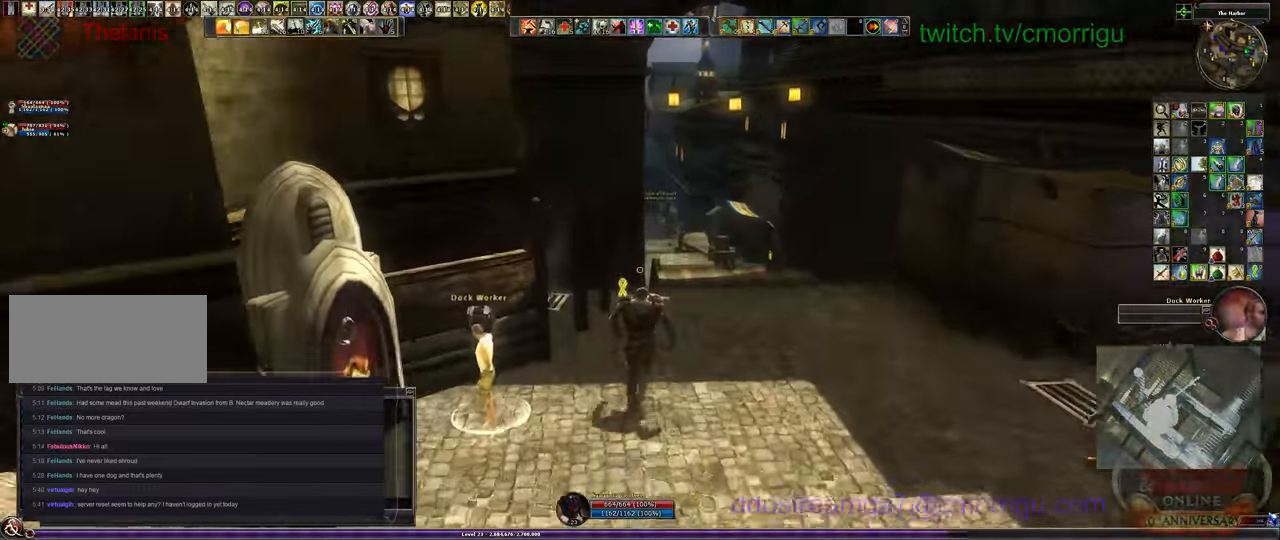
{"keys": ["w"]}
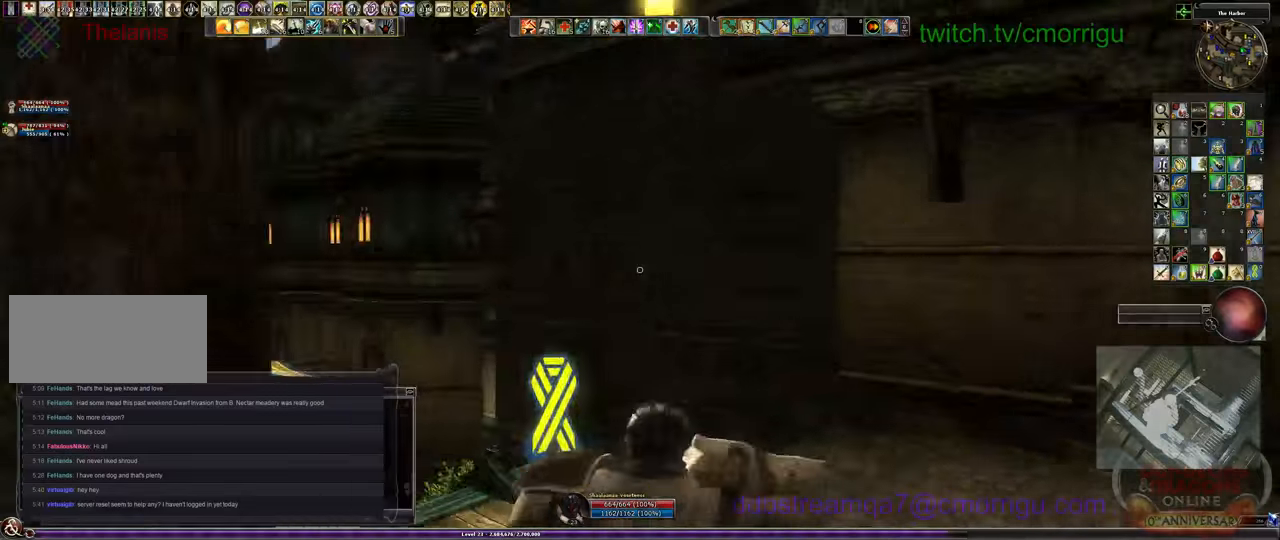
{"keys": ["w"], "events": []}
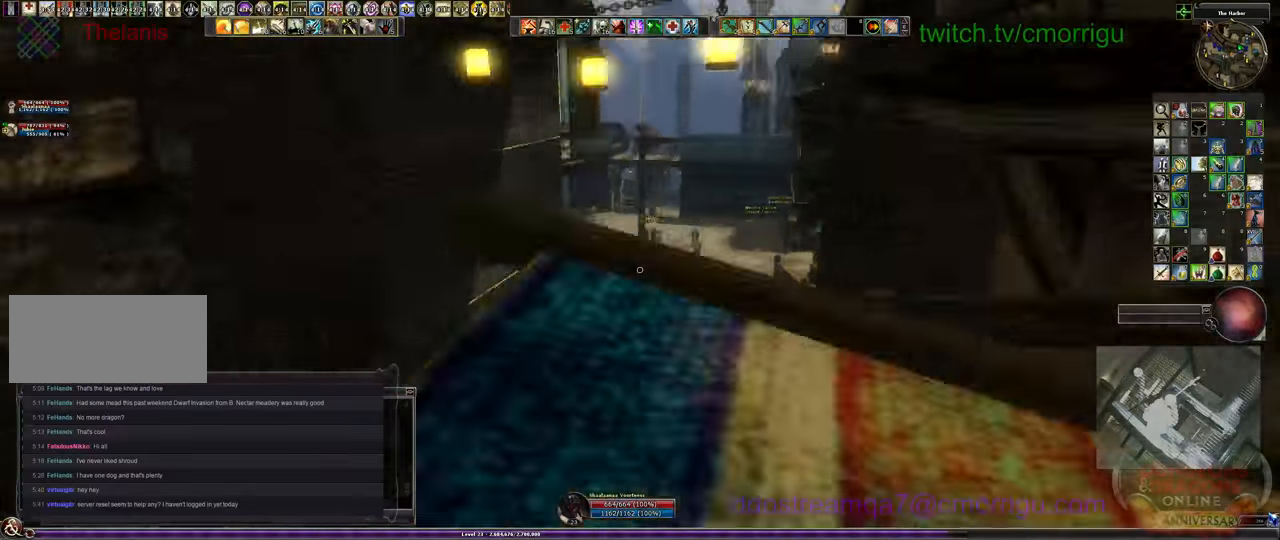
{"keys": ["w"], "events": []}
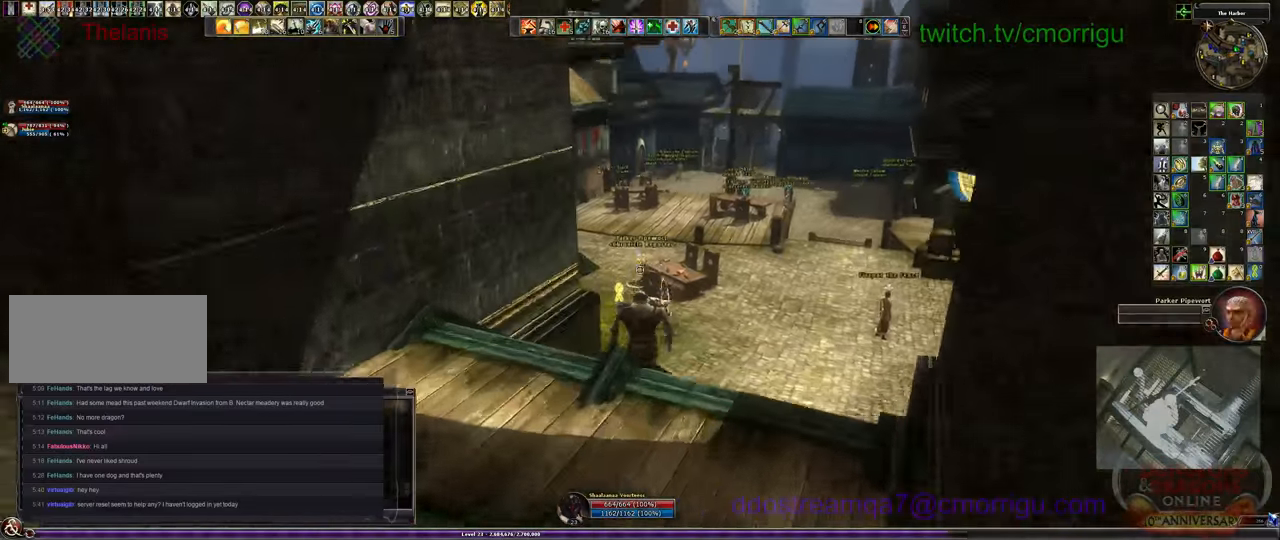
{"keys": ["w"], "events": []}
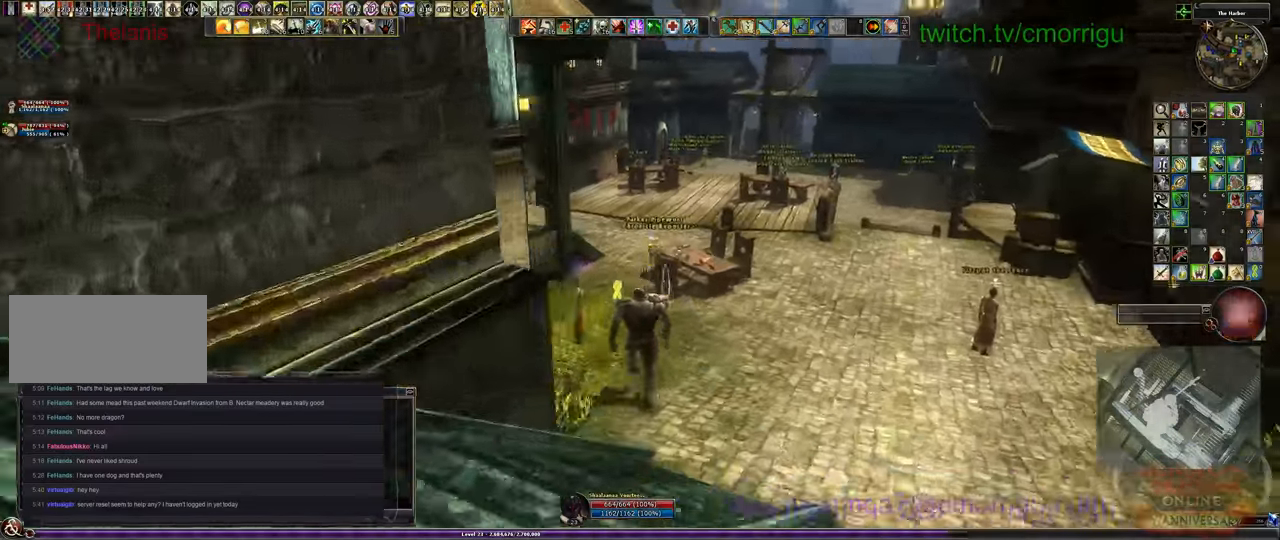
{"keys": ["w"], "events": []}
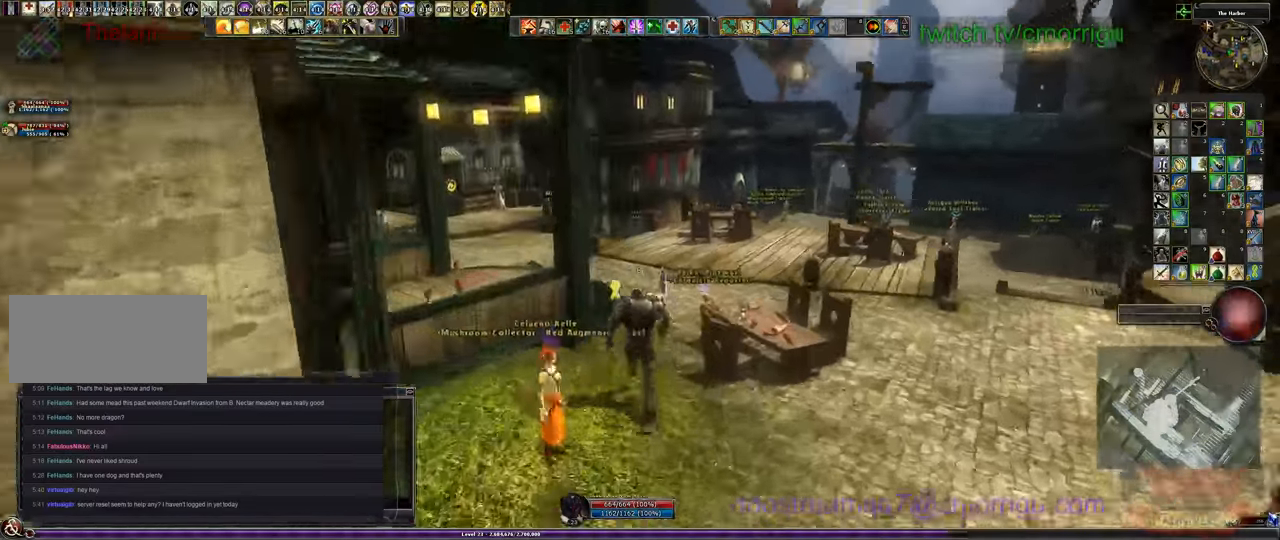
{"keys": ["w"], "events": []}
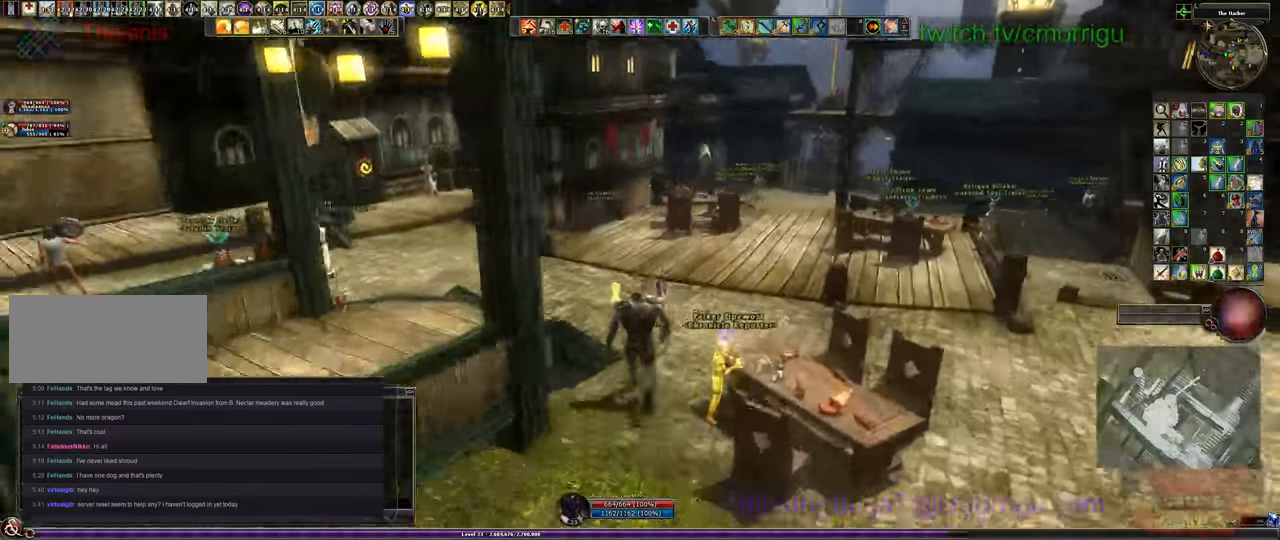
{"keys": ["w"], "events": []}
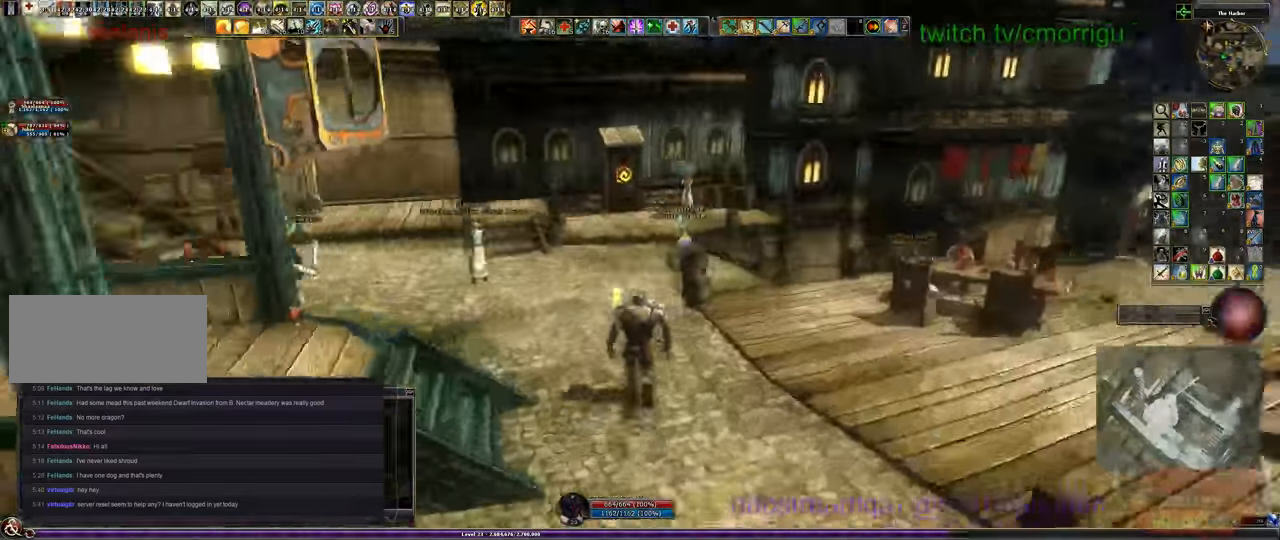
{"keys": ["w"], "events": []}
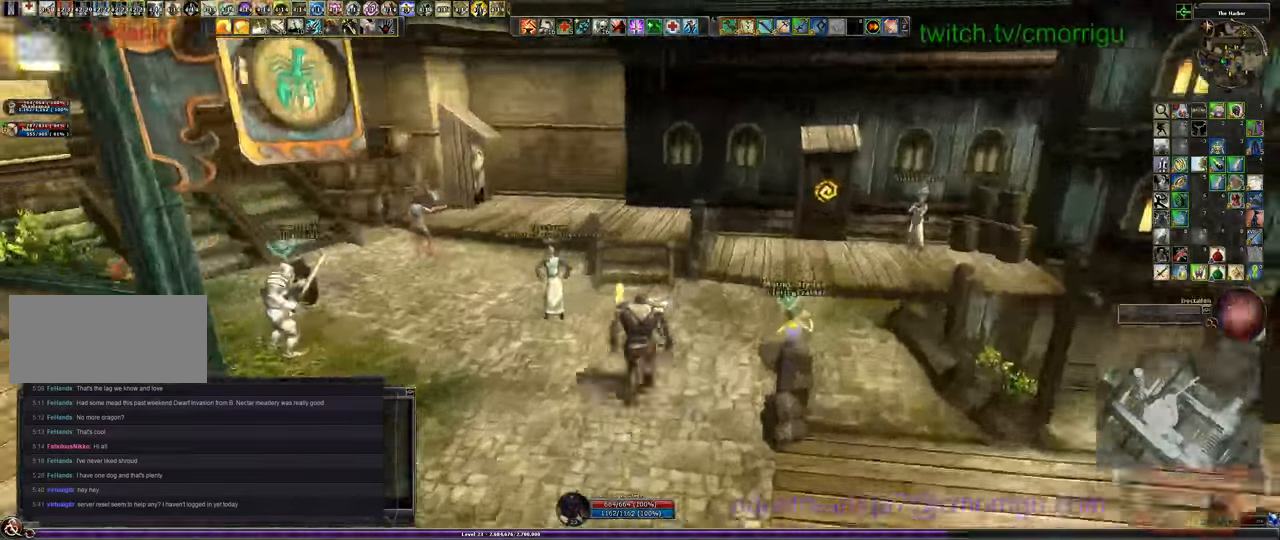
{"keys": ["w"], "events": [[366, "space", "down"], [500, "space", "up"]]}
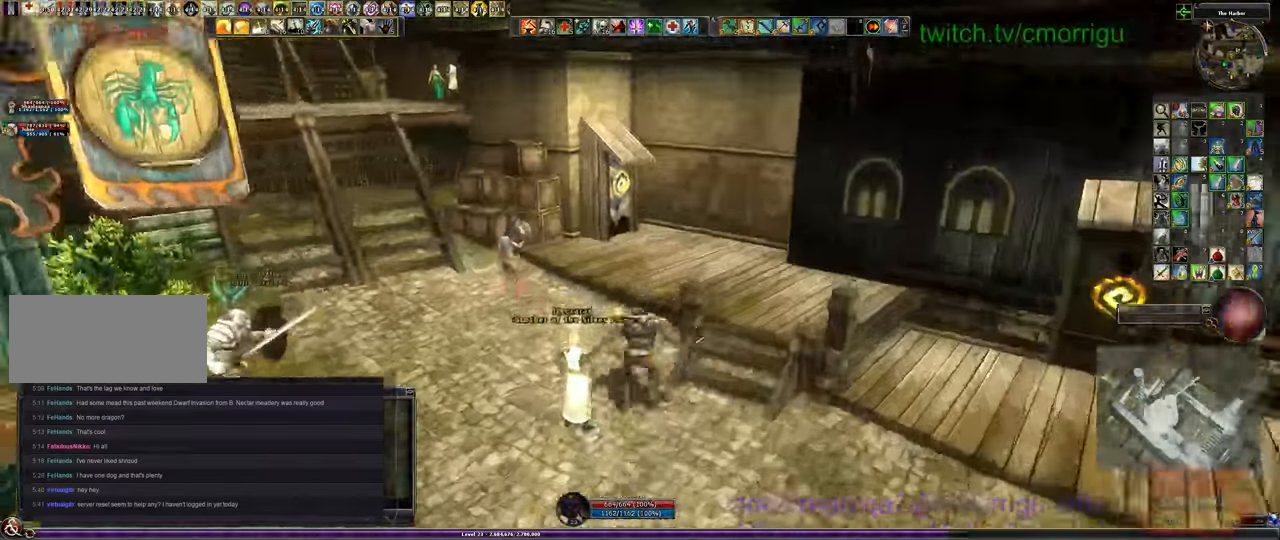
{"keys": ["w"]}
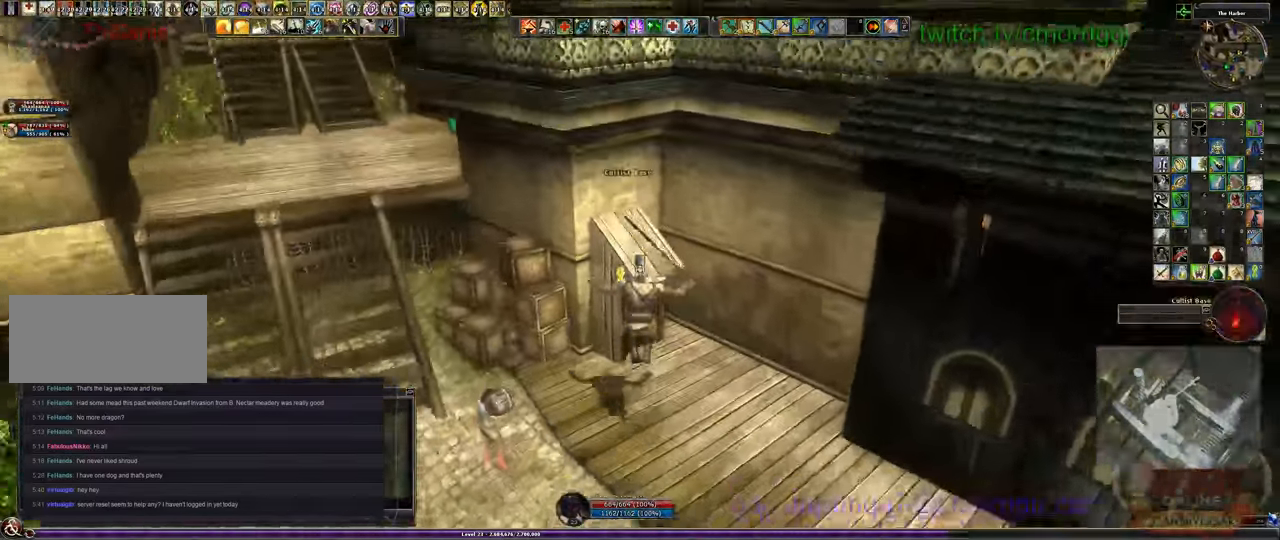
{"keys": [], "events": [[166, "w", "up"]]}
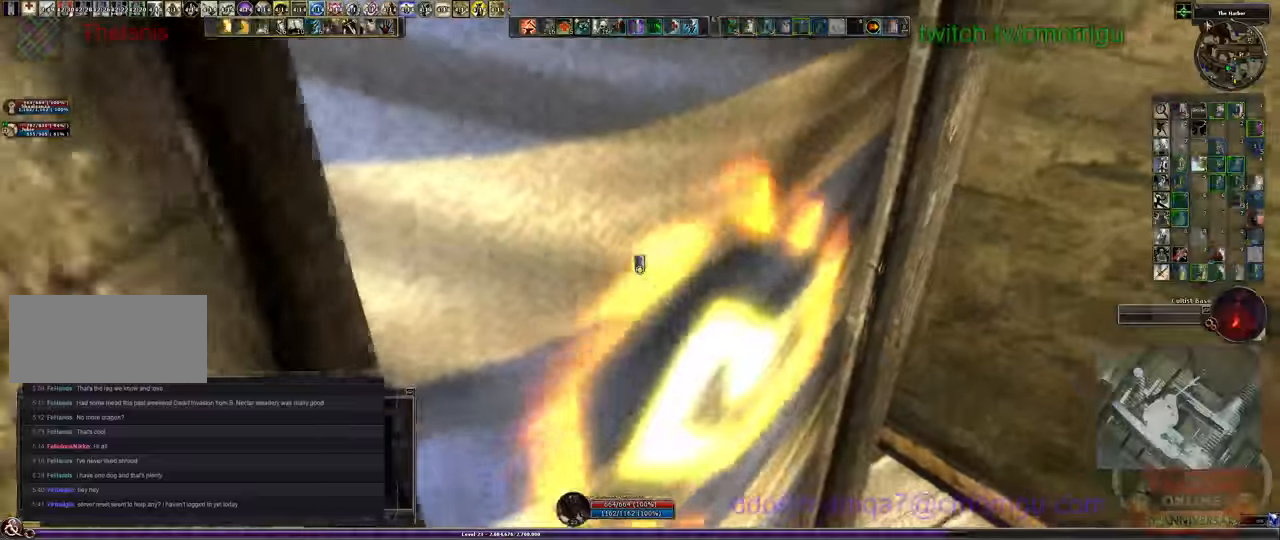
{"keys": [], "events": []}
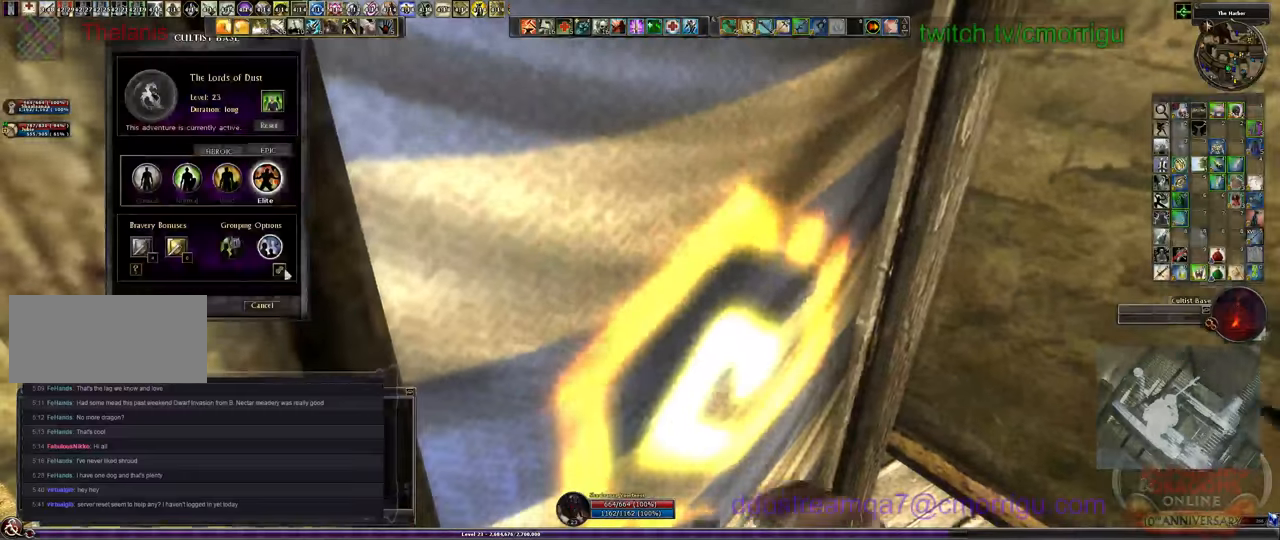
{"keys": [], "events": []}
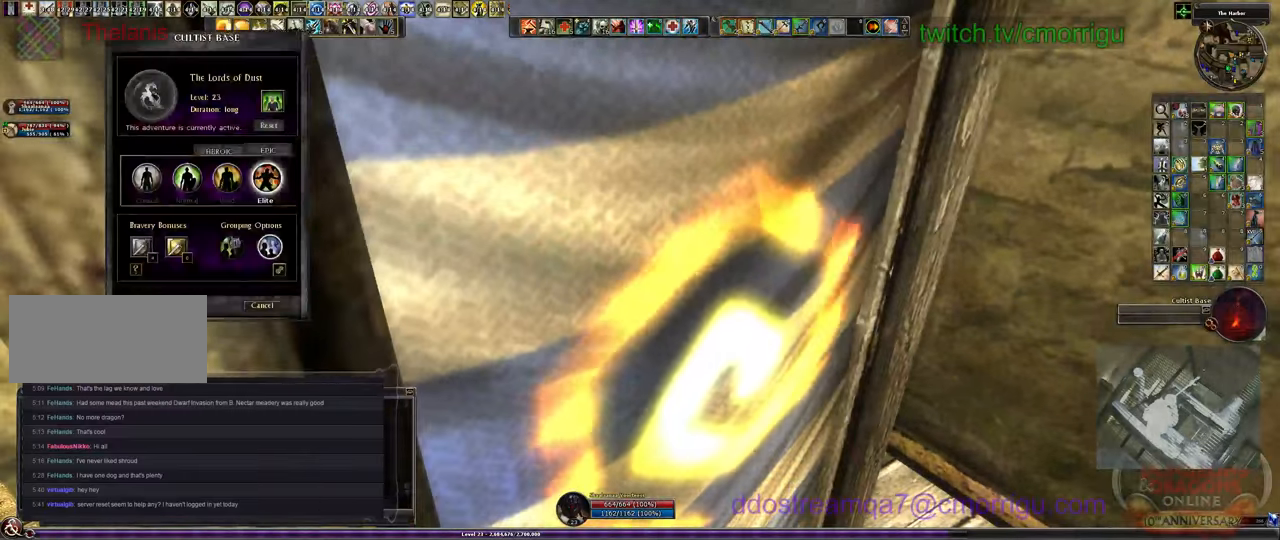
{"keys": [], "events": []}
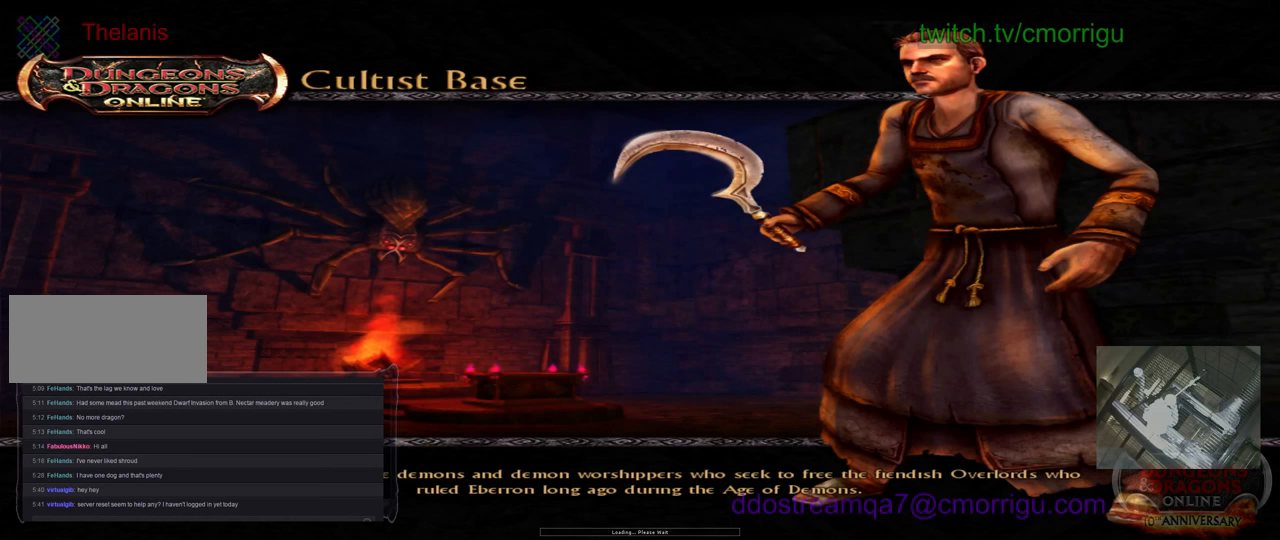
{"keys": [], "events": []}
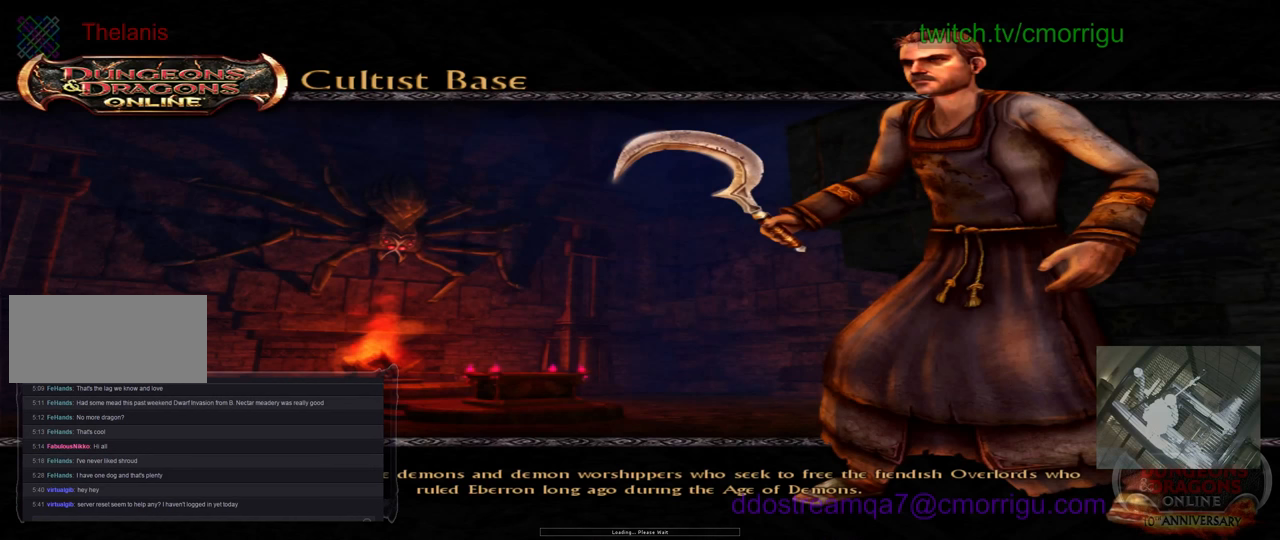
{"keys": [], "events": []}
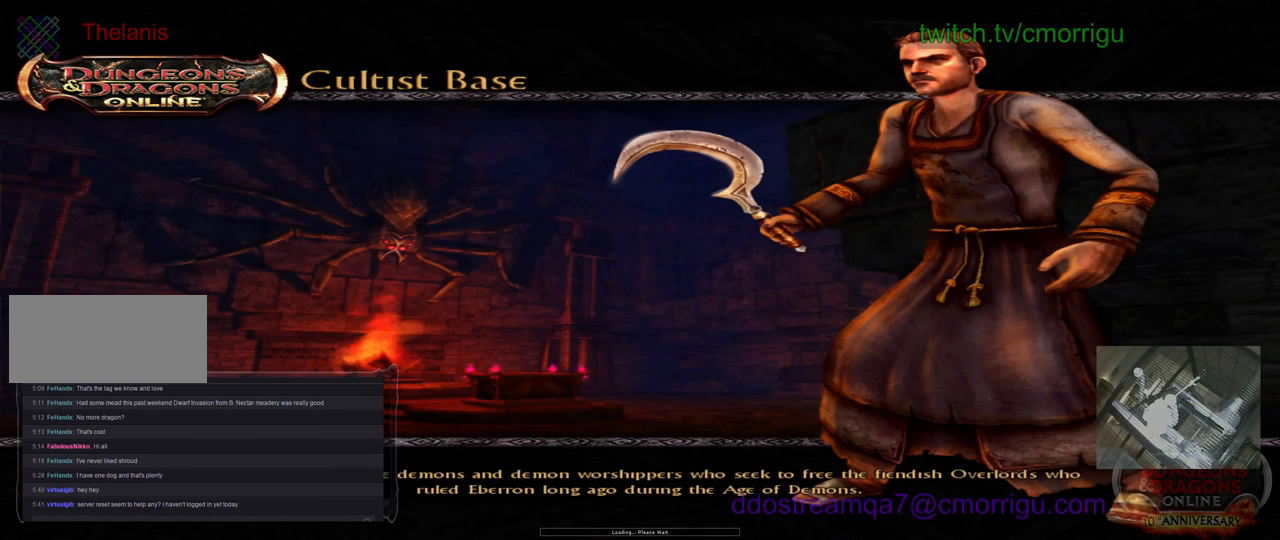
{"keys": [], "events": []}
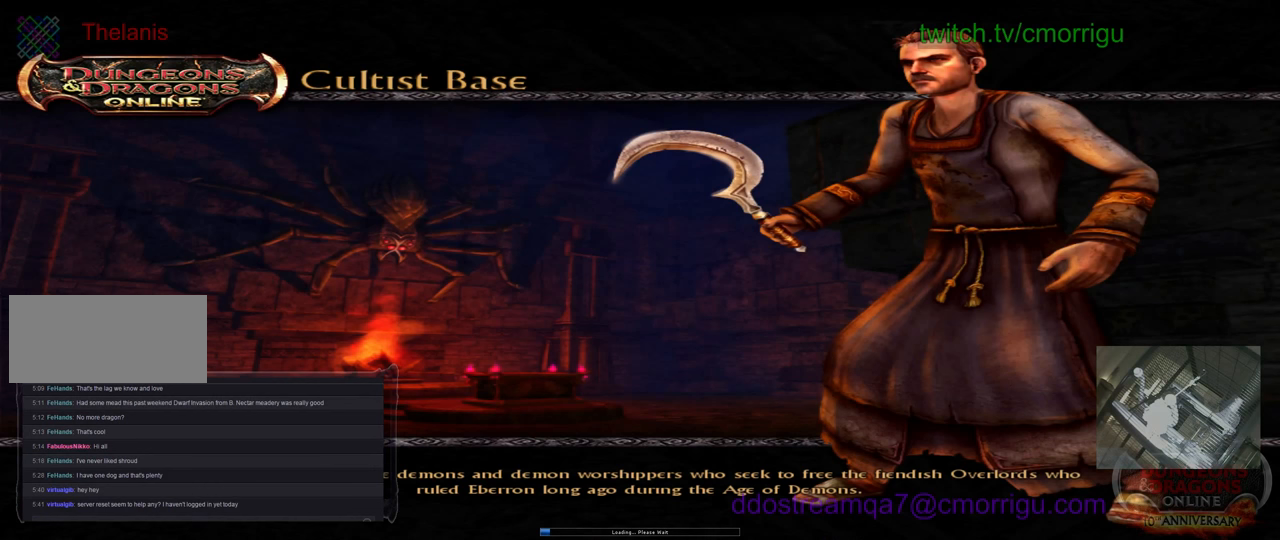
{"keys": [], "events": []}
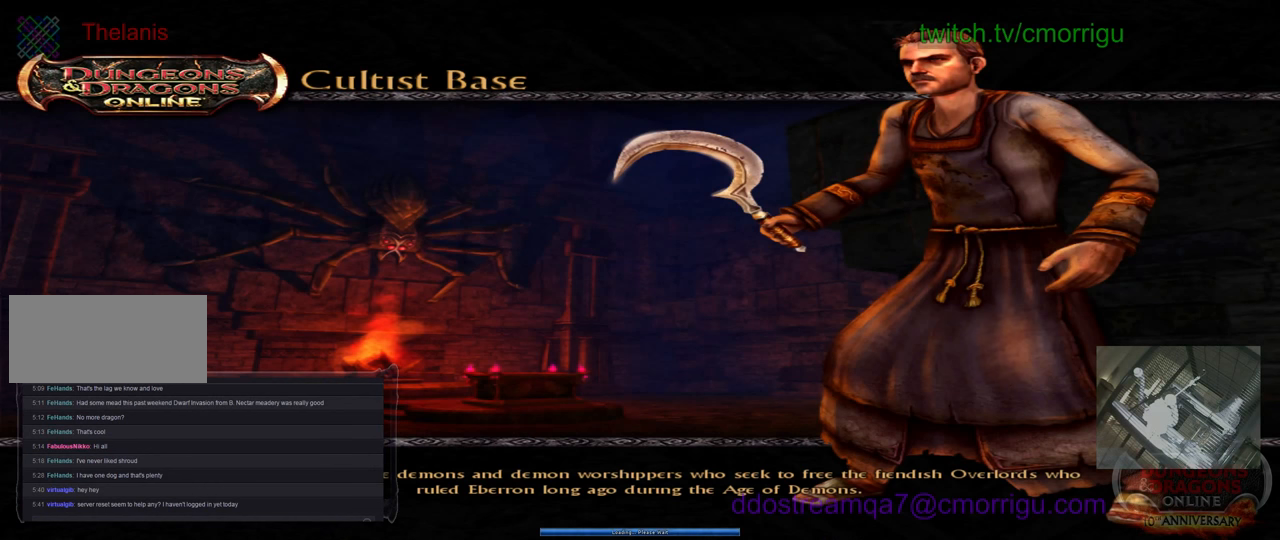
{"keys": [], "events": []}
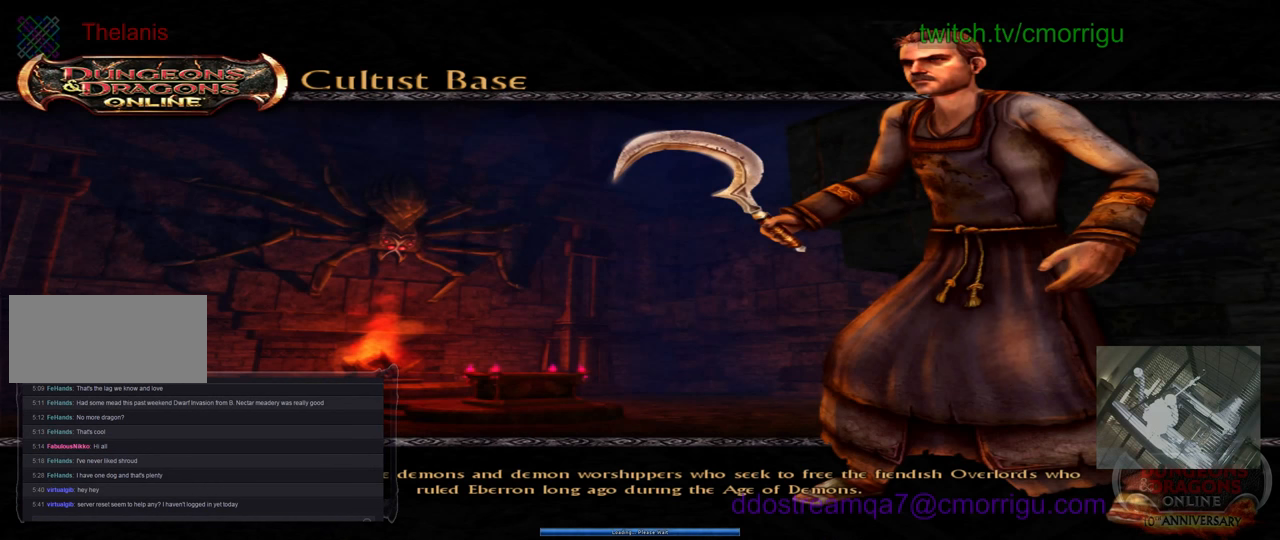
{"keys": [], "events": []}
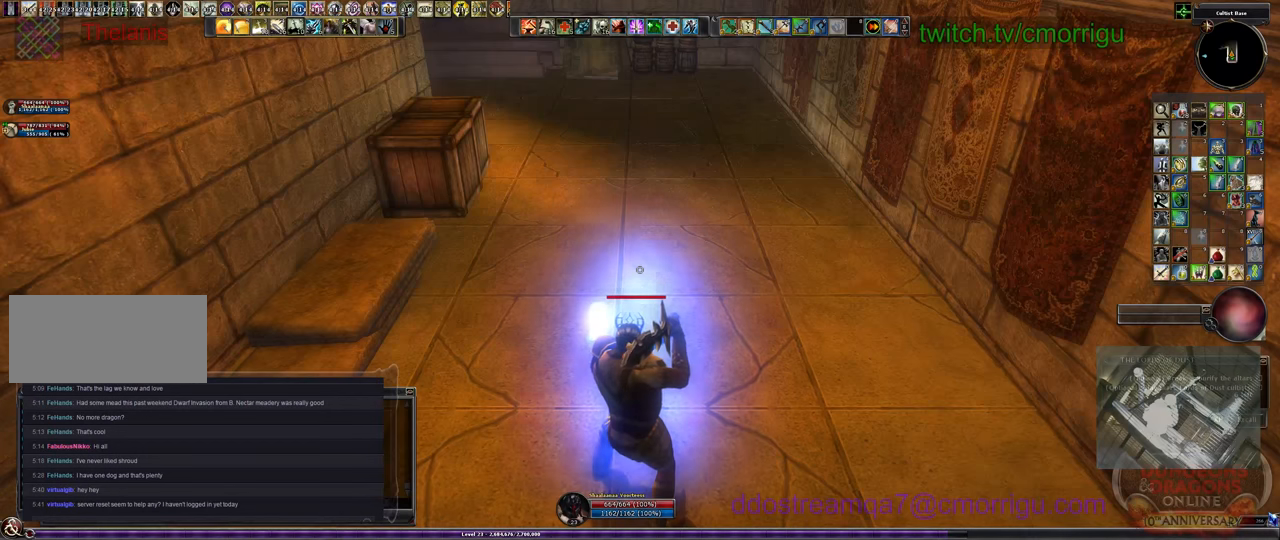
{"keys": ["r", "w"], "events": [[200, "w", "down"], [434, "r", "down"]]}
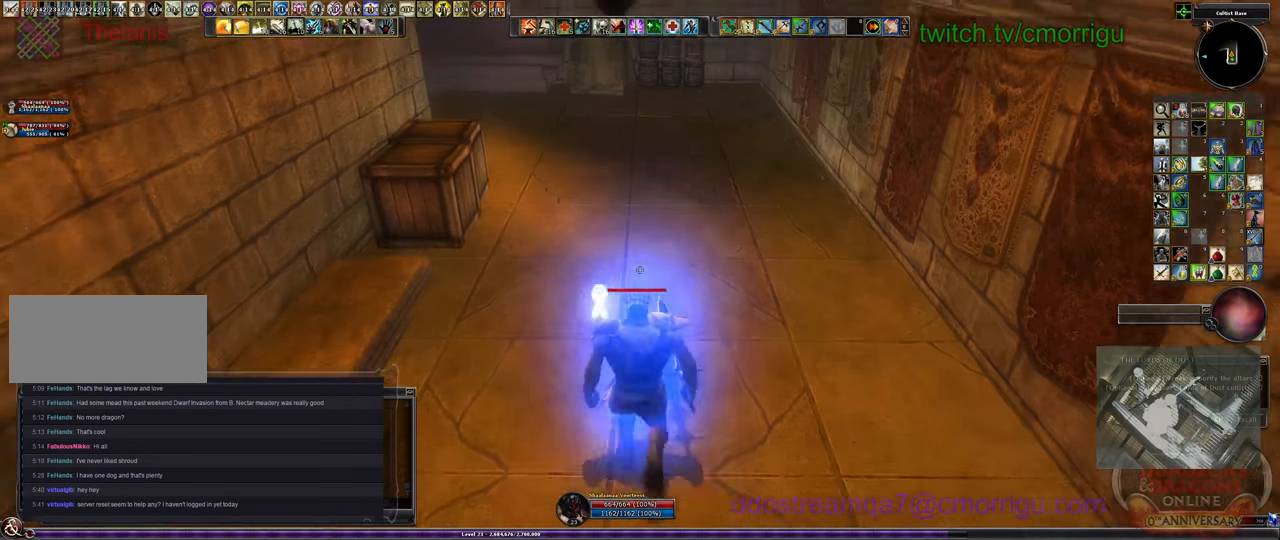
{"keys": [], "events": [[67, "r", "up"], [167, "w", "up"]]}